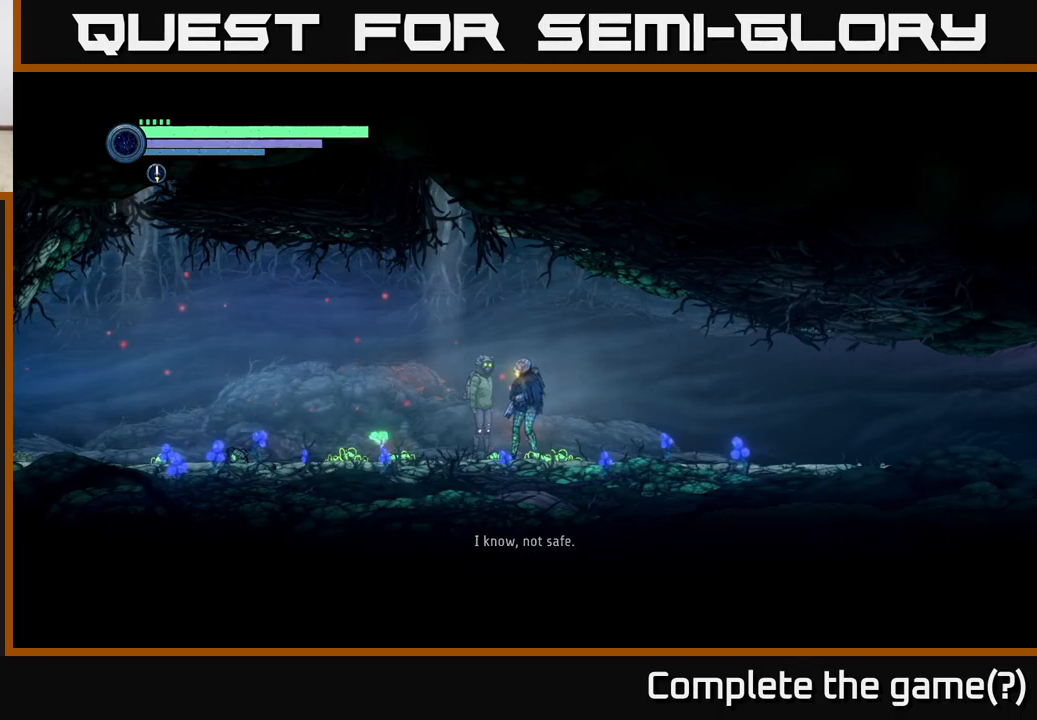
Gameplay with a controller (Xbox layout); each line is a JSON object with the inputs held at the frame after it. "events" lists button and stick changes between this image and that frame as [ms after this image, input, new state], when the widget could be followed in between.
{"buttons": [], "left_stick": "center", "right_stick": "center", "events": []}
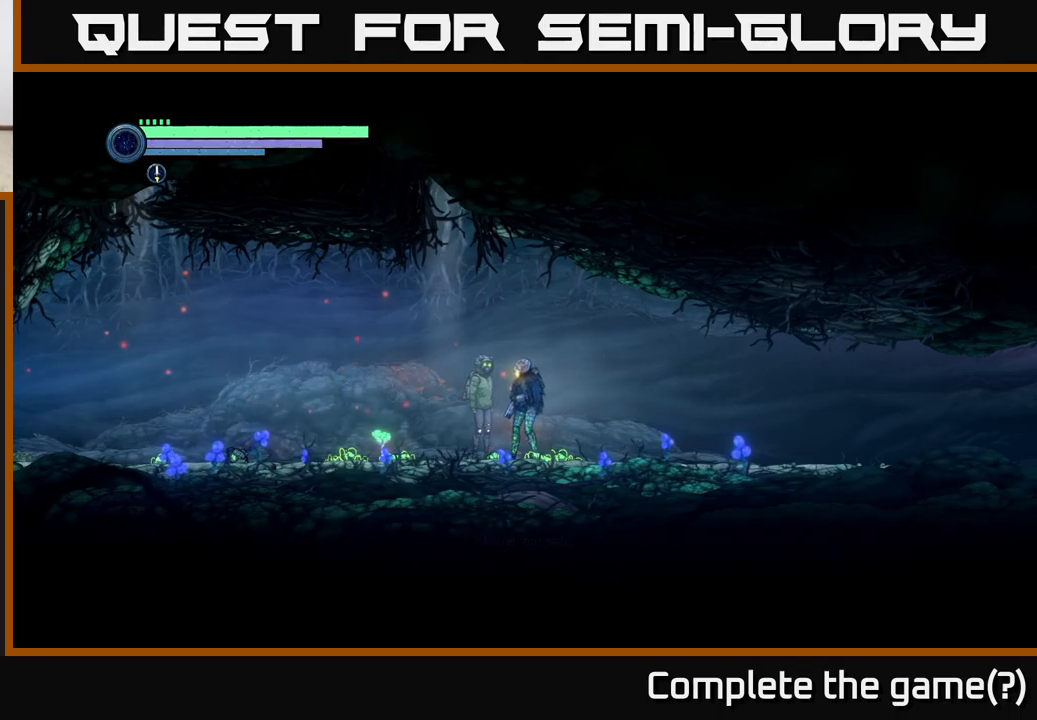
{"buttons": [], "left_stick": "center", "right_stick": "center", "events": []}
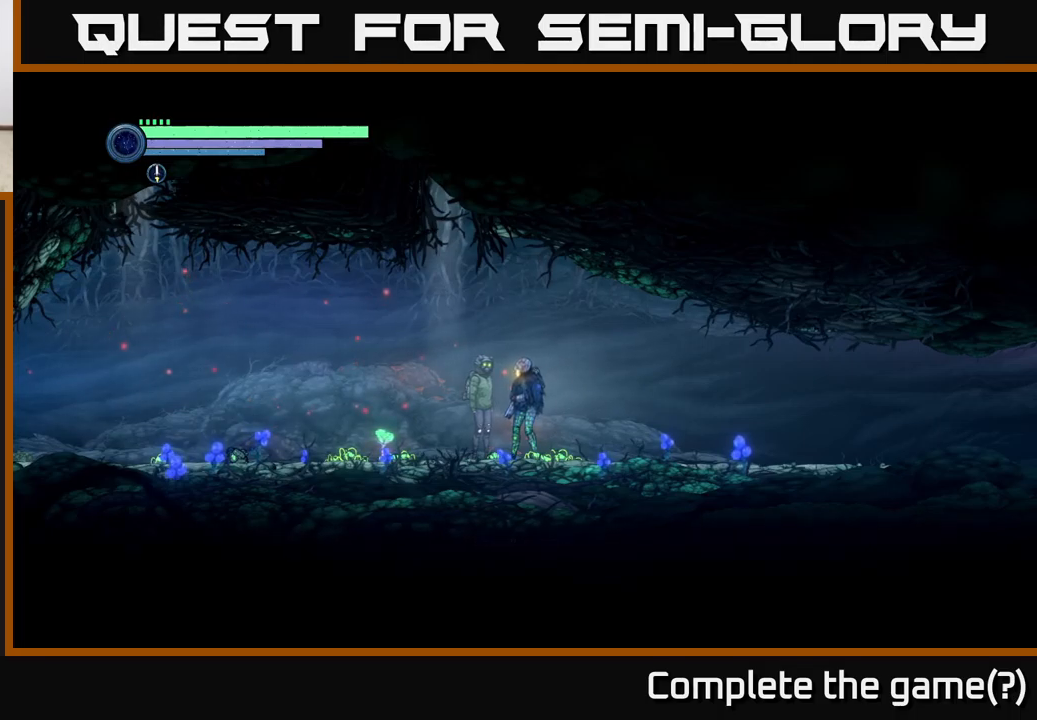
{"buttons": [], "left_stick": "center", "right_stick": "center", "events": [[284, "left_stick", "left"], [367, "left_stick", "center"]]}
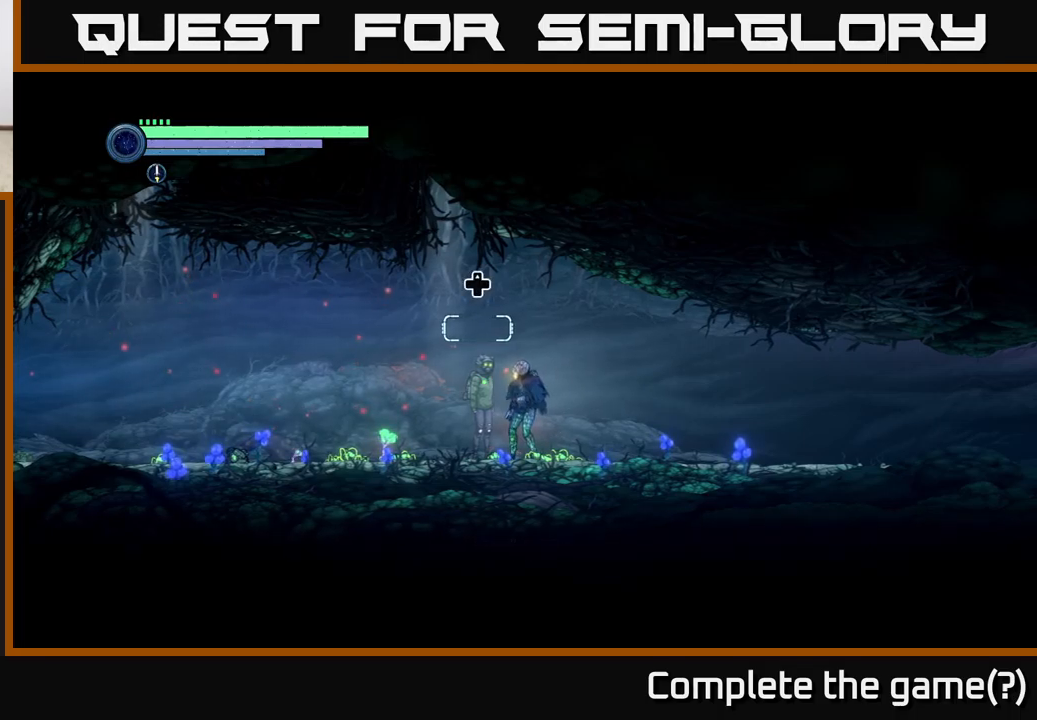
{"buttons": [], "left_stick": "center", "right_stick": "center", "events": [[100, "DPAD_UP", "down"], [217, "DPAD_UP", "up"]]}
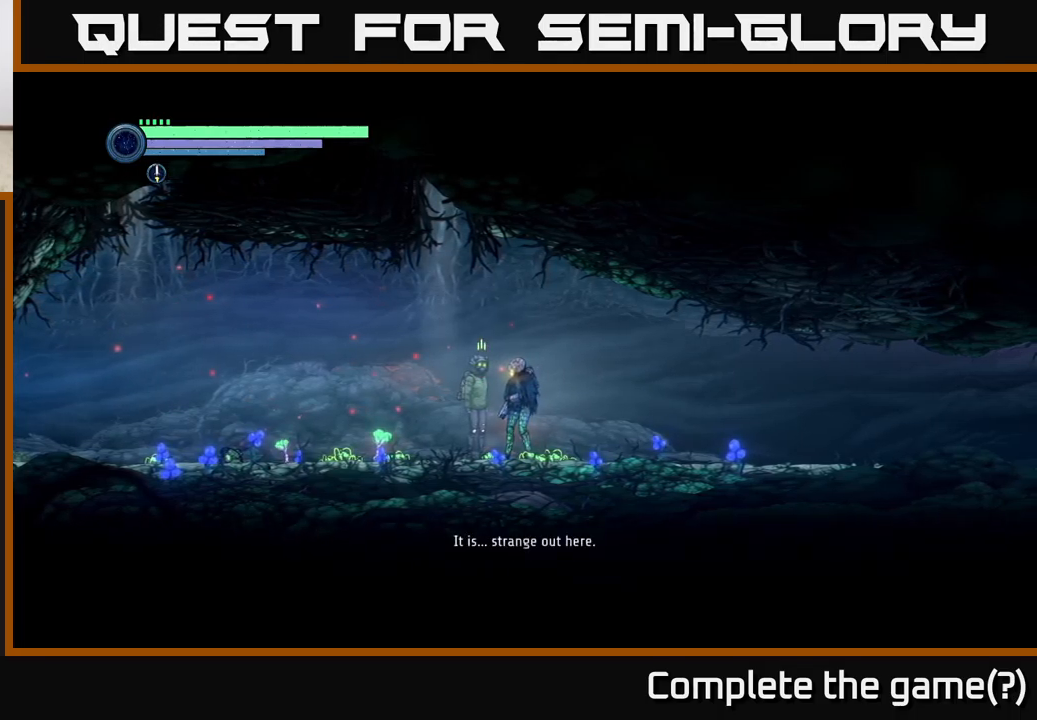
{"buttons": [], "left_stick": "center", "right_stick": "center", "events": []}
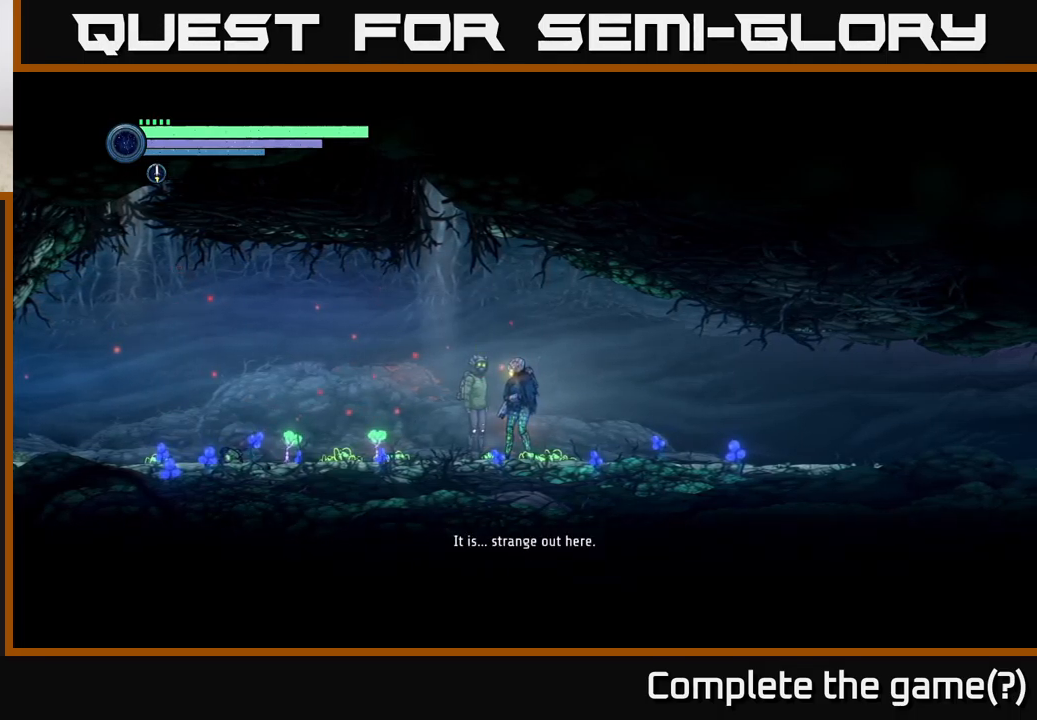
{"buttons": [], "left_stick": "center", "right_stick": "center", "events": []}
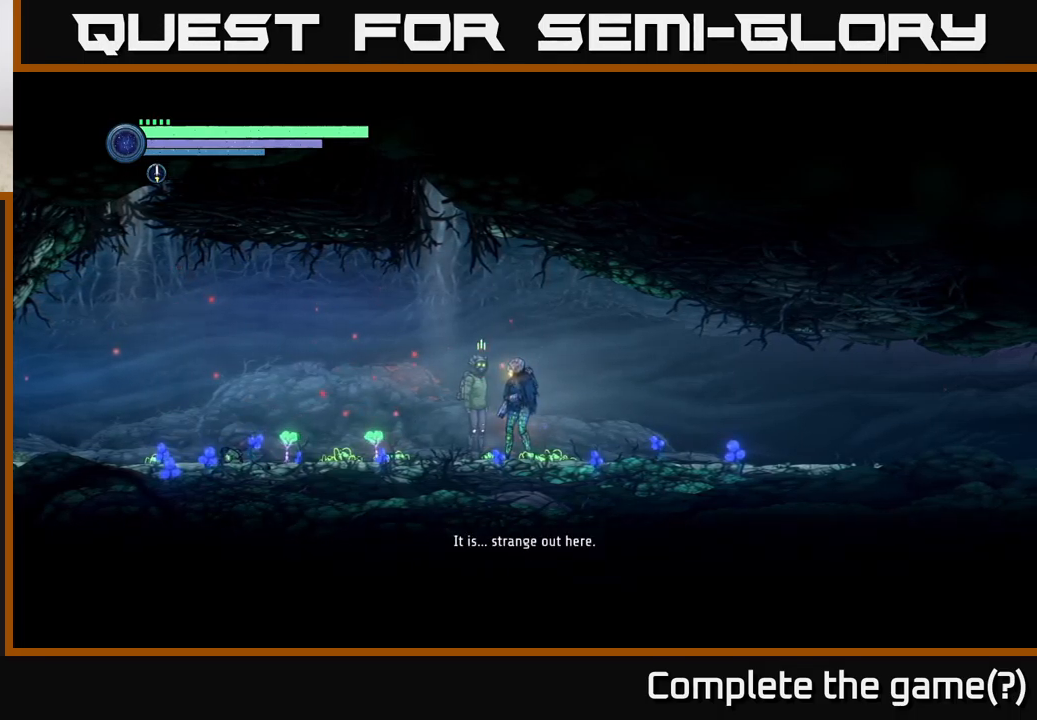
{"buttons": [], "left_stick": "center", "right_stick": "center", "events": []}
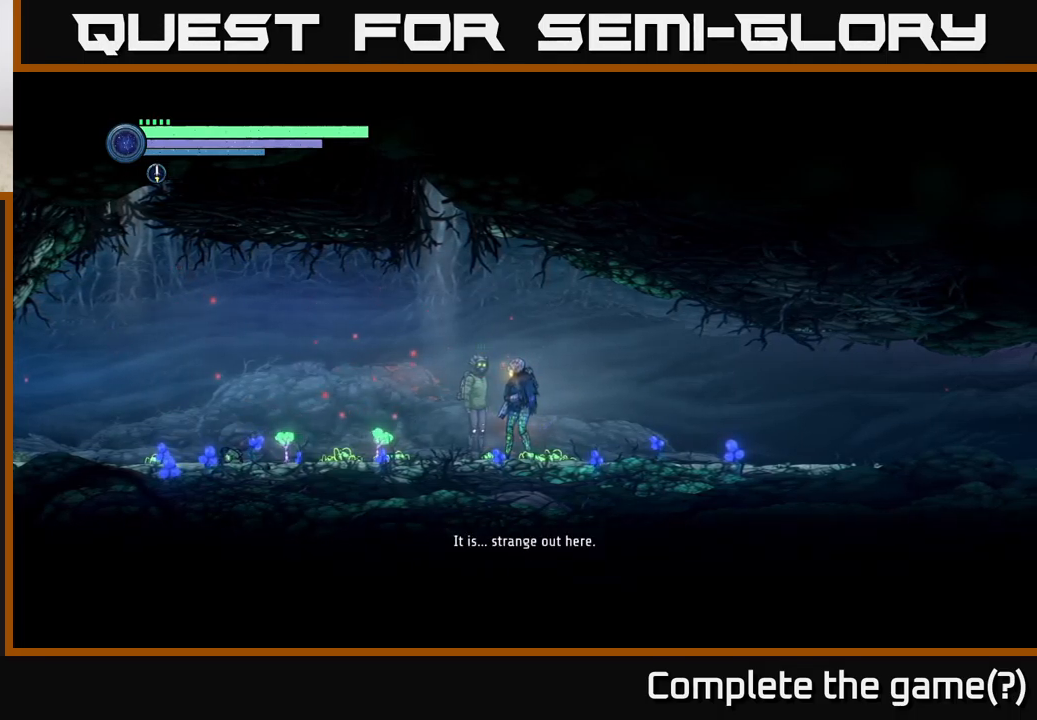
{"buttons": [], "left_stick": "center", "right_stick": "center", "events": []}
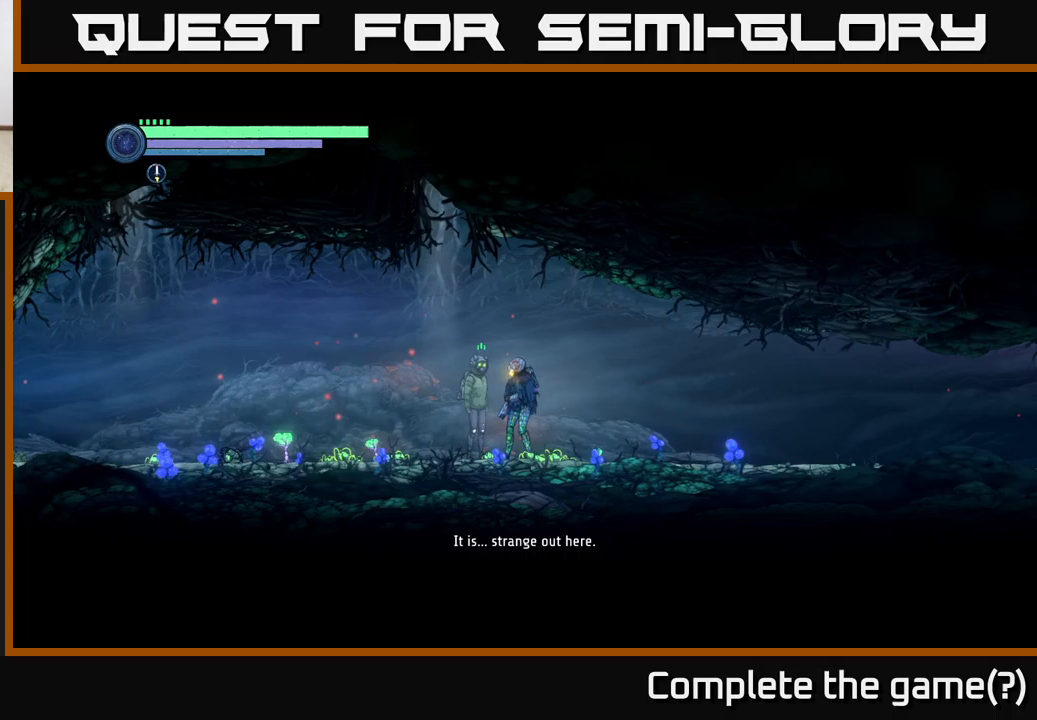
{"buttons": [], "left_stick": "center", "right_stick": "center", "events": []}
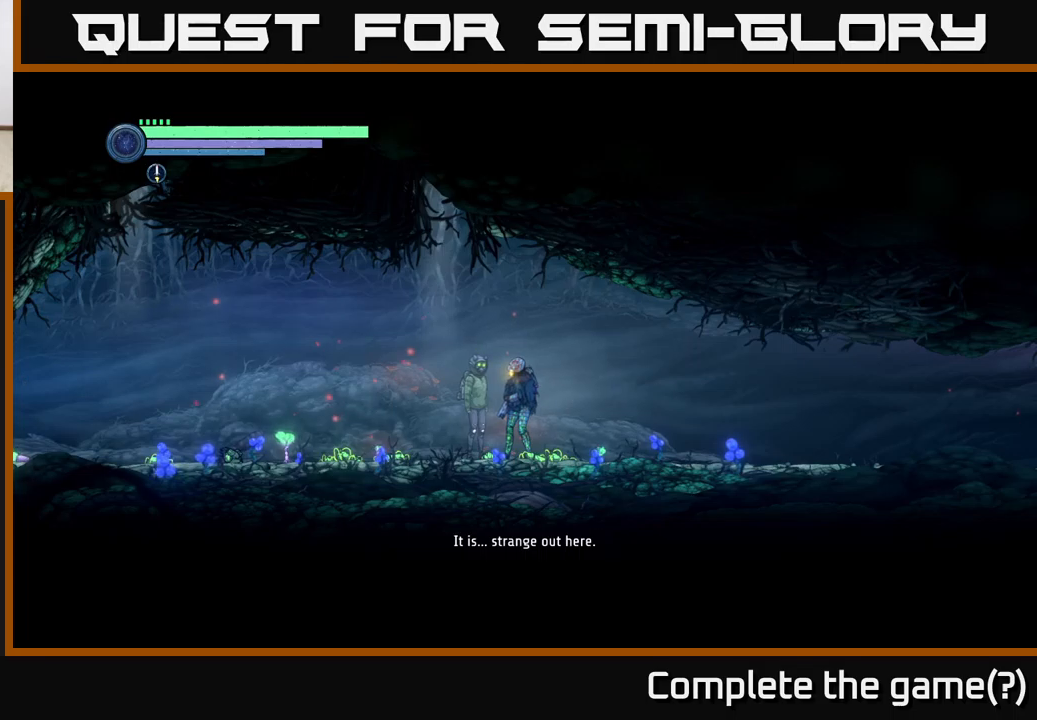
{"buttons": [], "left_stick": "center", "right_stick": "center", "events": []}
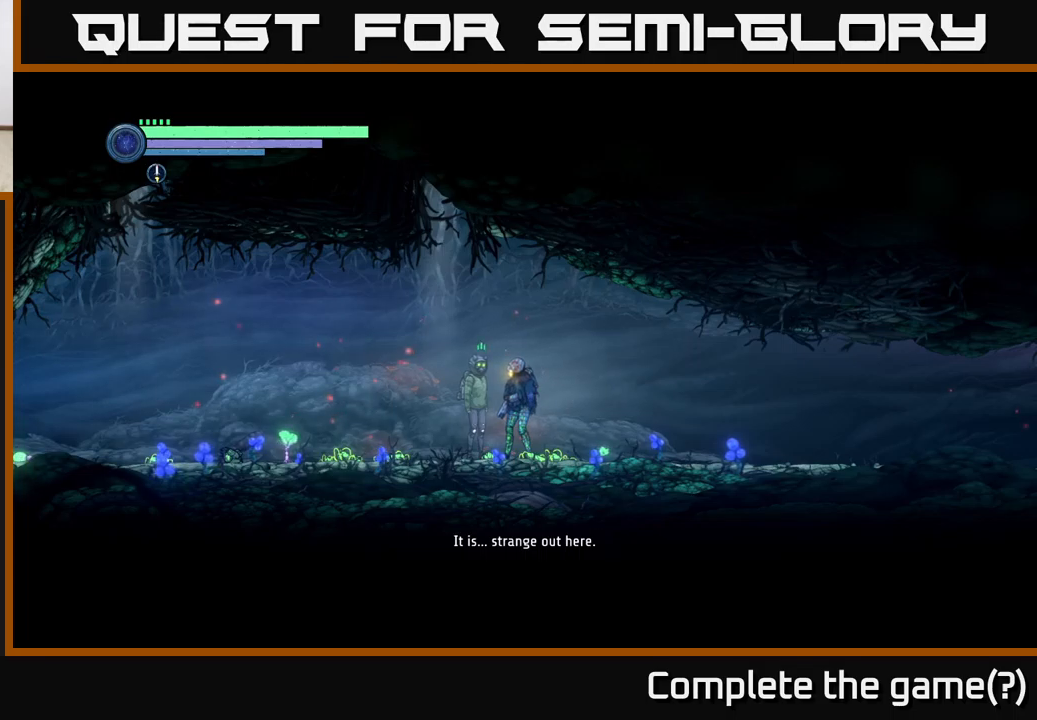
{"buttons": [], "left_stick": "center", "right_stick": "center", "events": []}
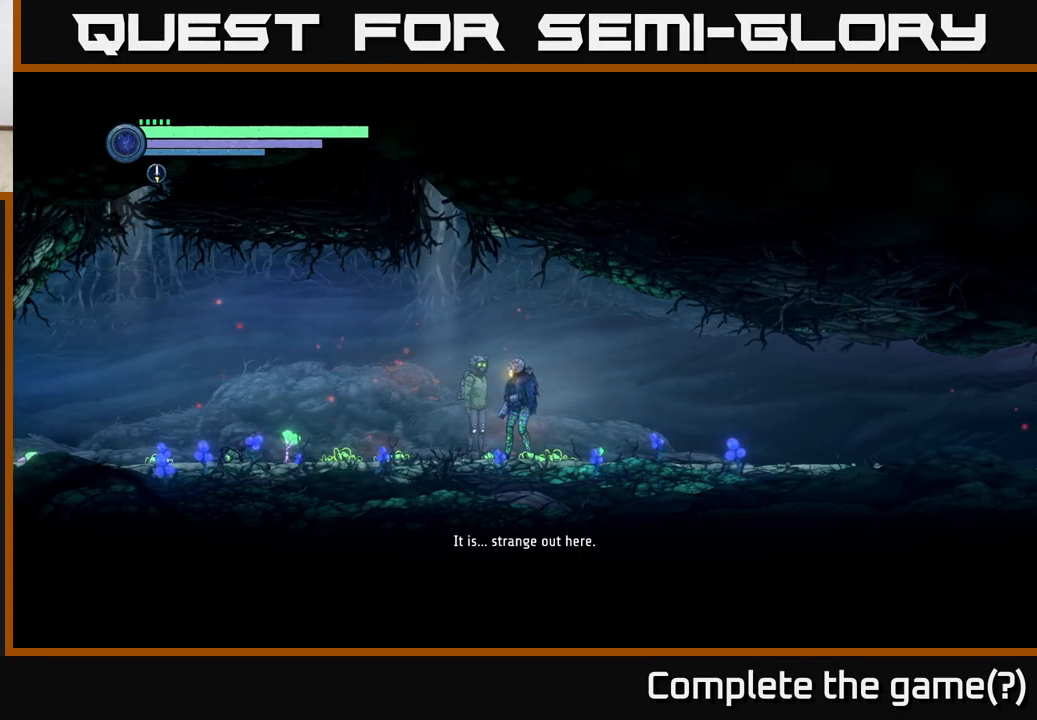
{"buttons": [], "left_stick": "center", "right_stick": "center", "events": []}
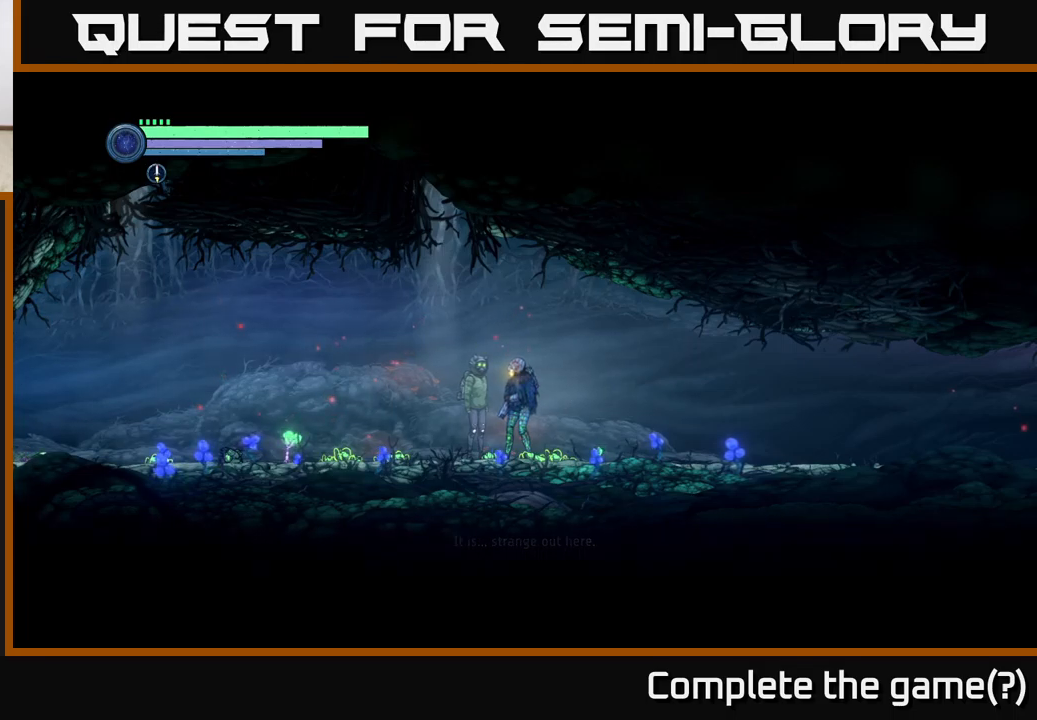
{"buttons": [], "left_stick": "center", "right_stick": "center", "events": []}
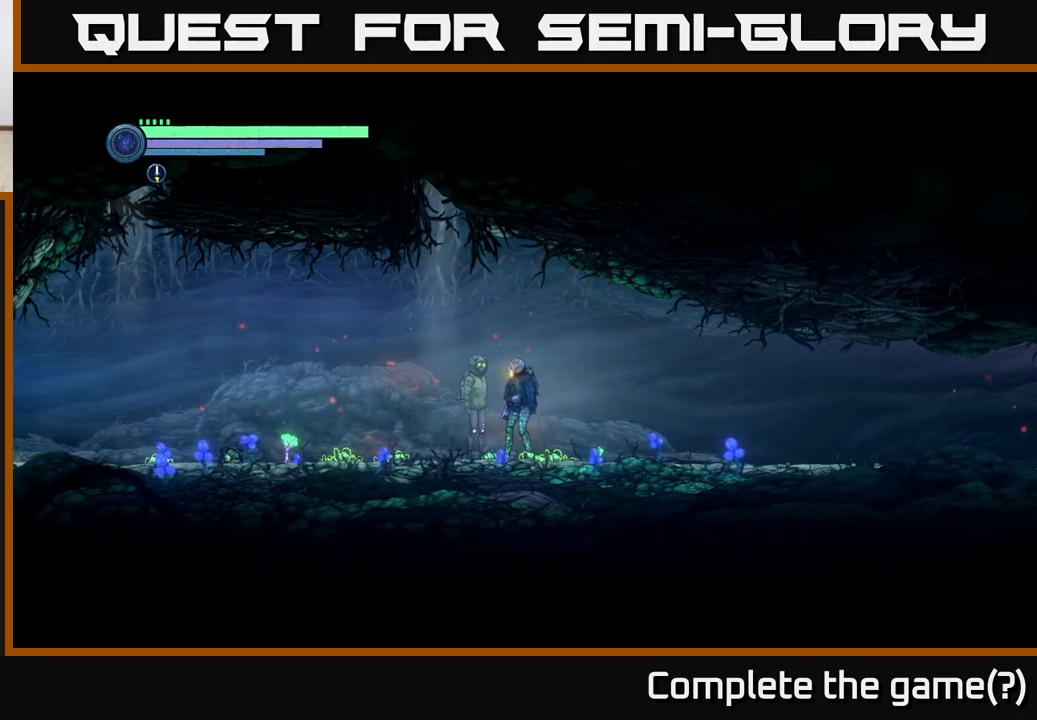
{"buttons": [], "left_stick": "center", "right_stick": "center", "events": []}
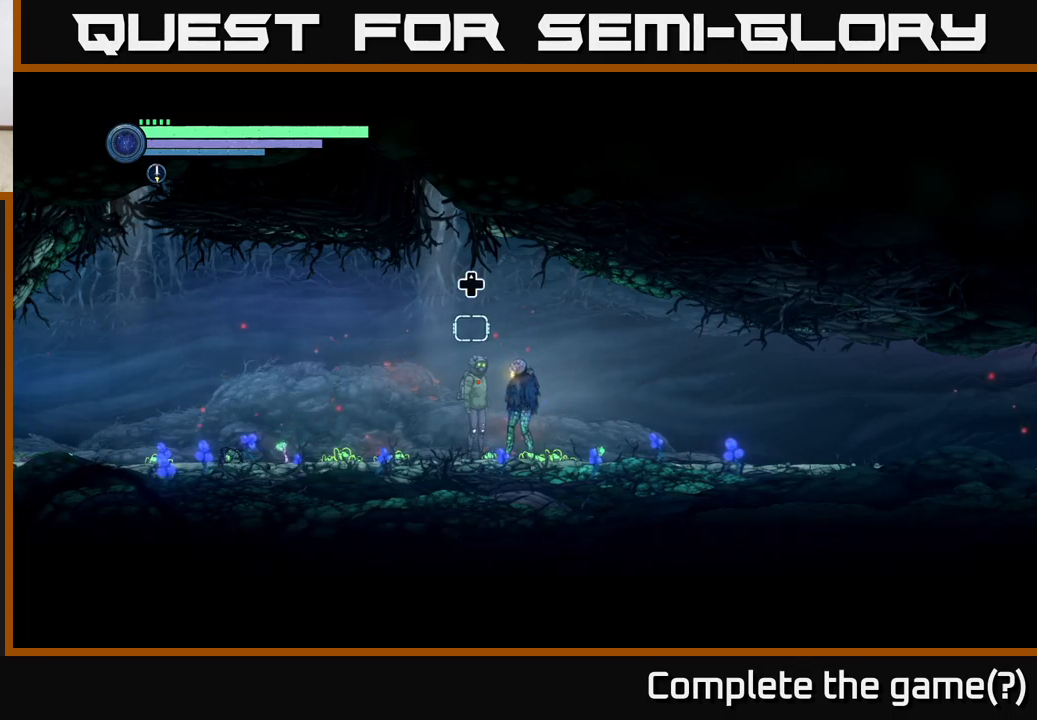
{"buttons": ["DPAD_UP"], "left_stick": "center", "right_stick": "center", "events": [[483, "DPAD_UP", "down"]]}
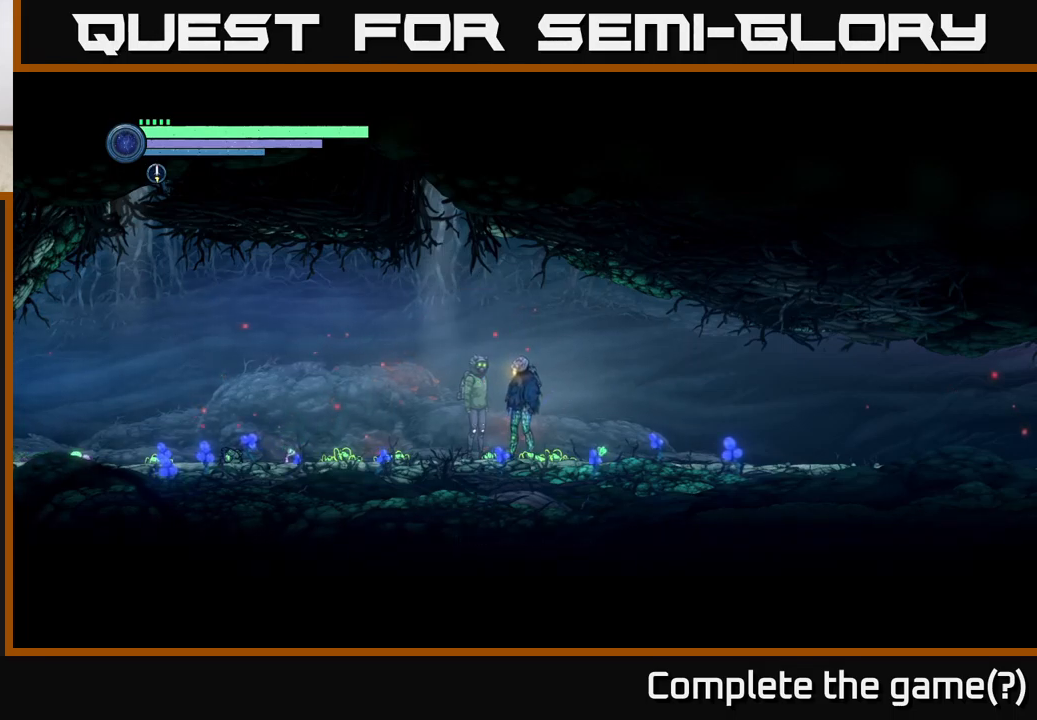
{"buttons": [], "left_stick": "center", "right_stick": "center", "events": [[83, "DPAD_UP", "up"]]}